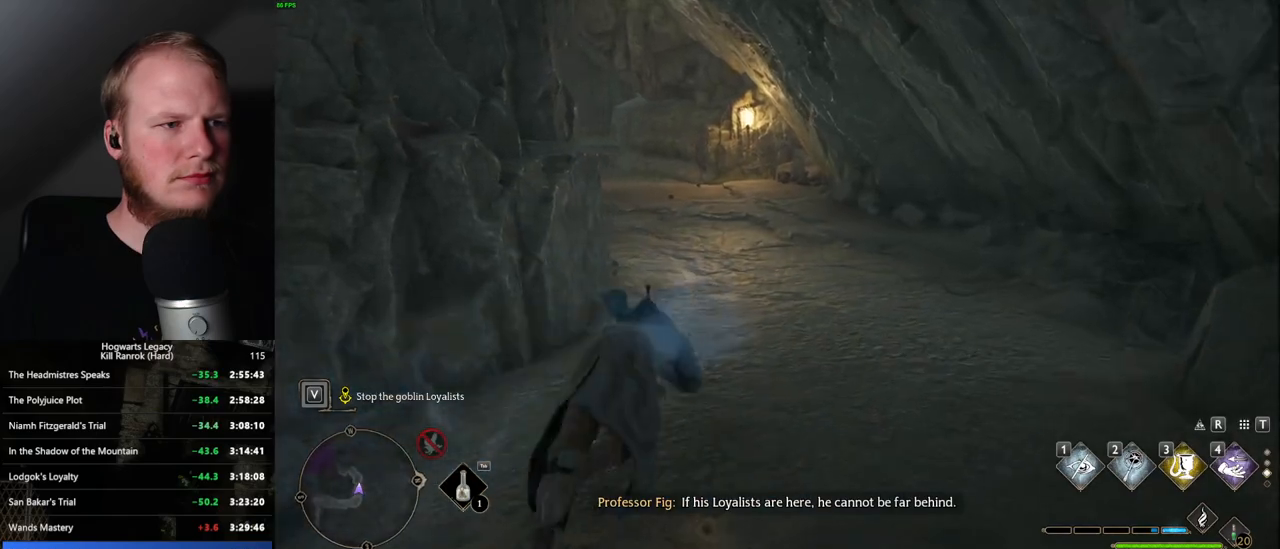
Gameplay with keyboard and mouse; each line is a JSON object with the keys and mouse buttons held at the frame after it. "events" lists presses ("down") and releases ("up") of ".", "/", "0", "1", "2", "3", "4", "5", "6", "7", "8", "9", "a", "alt_l", "alt_r", "b", "backslash", "backspace", "c", "caps_lock", "comma", "ctrl_l", "ctrl_r", "d", "e", "equals", "escape", "f", "f1", "f10", "f11", "f12", "f2", "f3", "f4", "f5", "f6", "f7", "f8", "f9", "g", "h", "i", "j", "k", "l", "lbracket", "m", "minus", "n", "o", "p", "q", "quote", "r", "rbracket", "return", "s", "semicolon", "shift_l", "shift_r", "space", "super_l", "super_r", "t", "tab", "tilde", "u", "v", "w", "x", "y", "z", "mouse_left", "mouse_wheel", "mouse_right", "mouse_mb4" and "mouse_mb5" between this image and that frame as [ms after this image, input, new state], when the widget could be followed in between. "mouse_left", "mouse_wheel", "mouse_right", "mouse_mb4", "mouse_mb5" = the "left", "wheel", "right", "mb4", "mb5" buttons of the "mouse" list. No other keys are recorded. "wheel" means that the mouse wheel is clicked or scrolled. Mouse movement is not recorded.
{"keys": ["w"], "mouse": [], "events": [[367, "space", "up"]]}
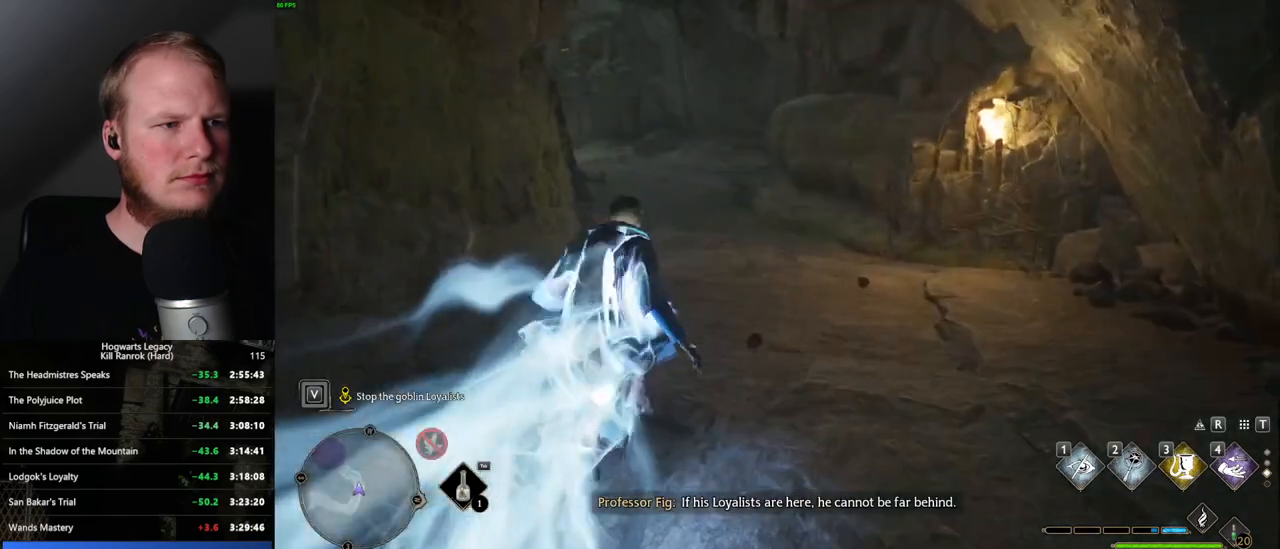
{"keys": ["space", "w"], "mouse": [], "events": [[33, "space", "down"]]}
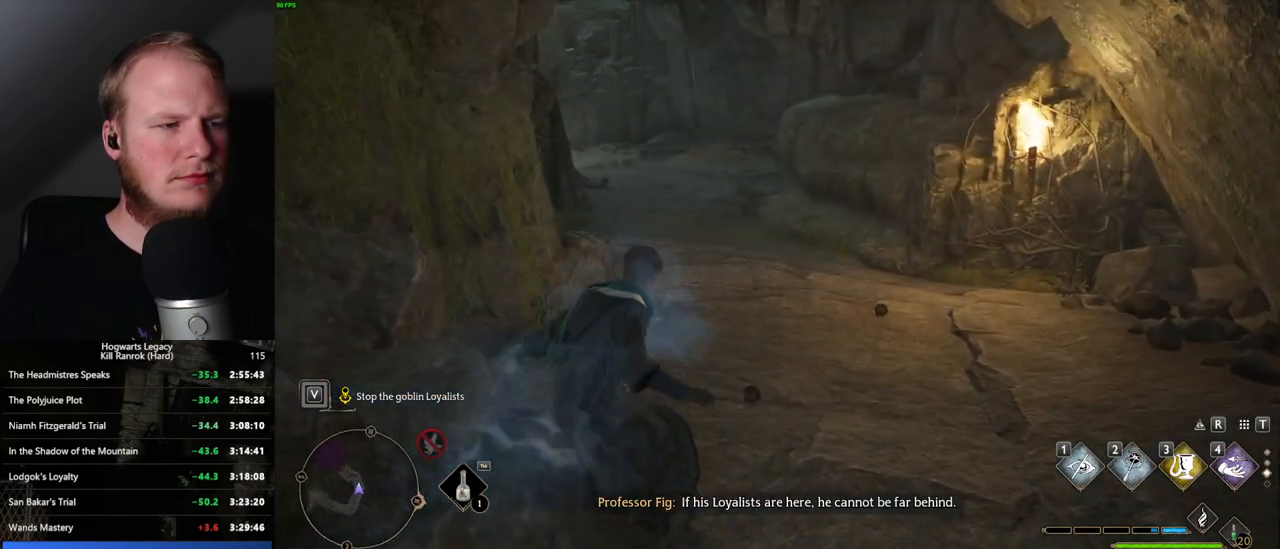
{"keys": ["space", "w"], "mouse": [], "events": []}
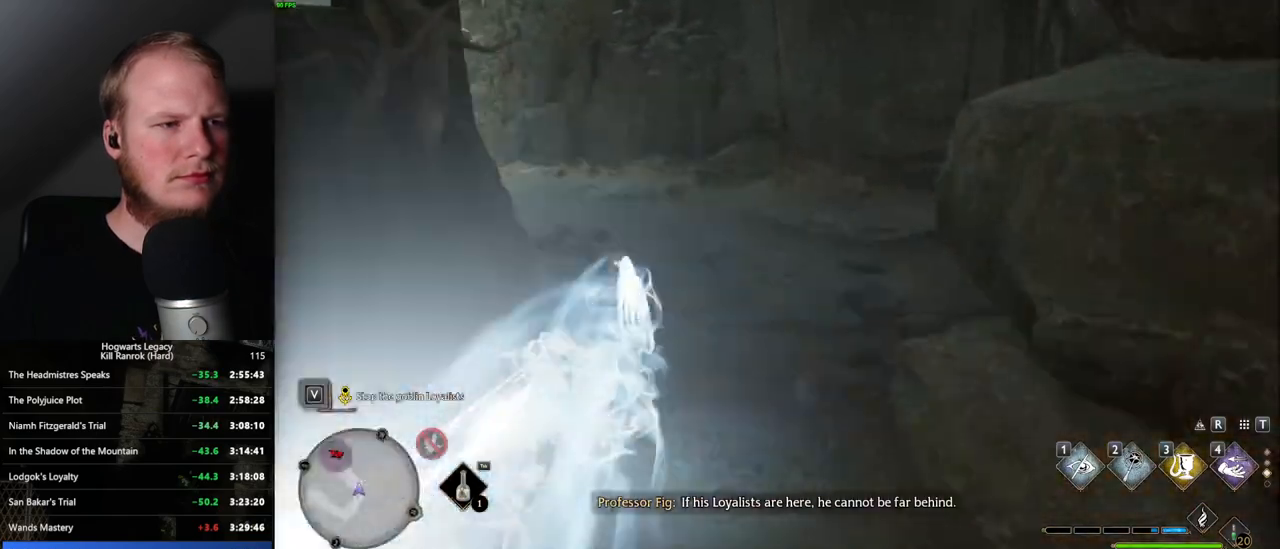
{"keys": ["space", "w"], "mouse": [], "events": [[17, "space", "up"], [250, "space", "down"]]}
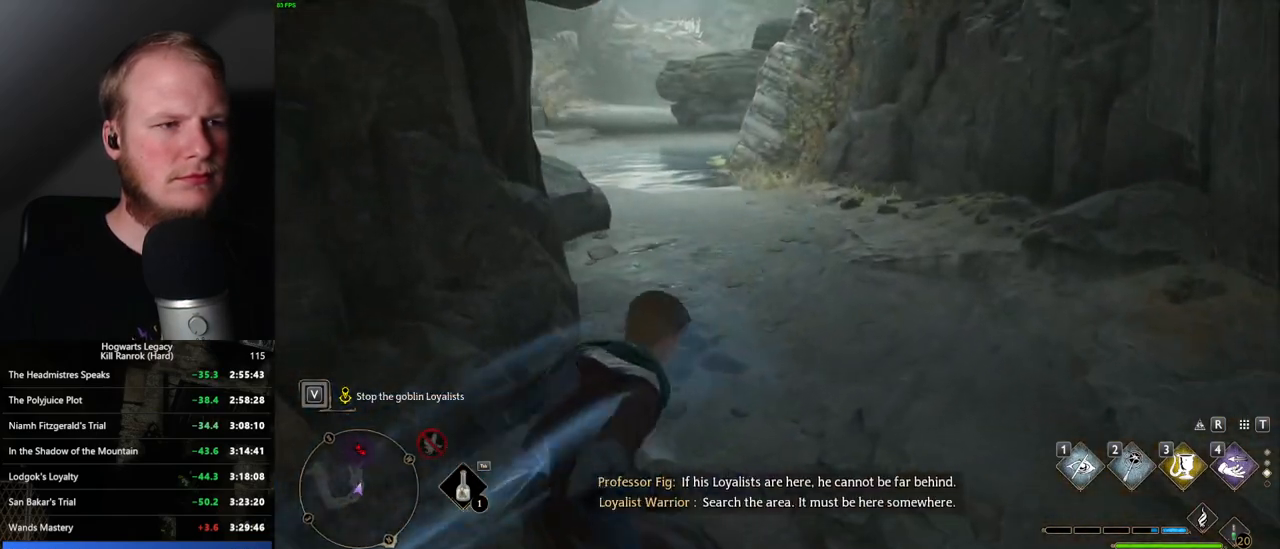
{"keys": ["space", "w"], "mouse": [], "events": []}
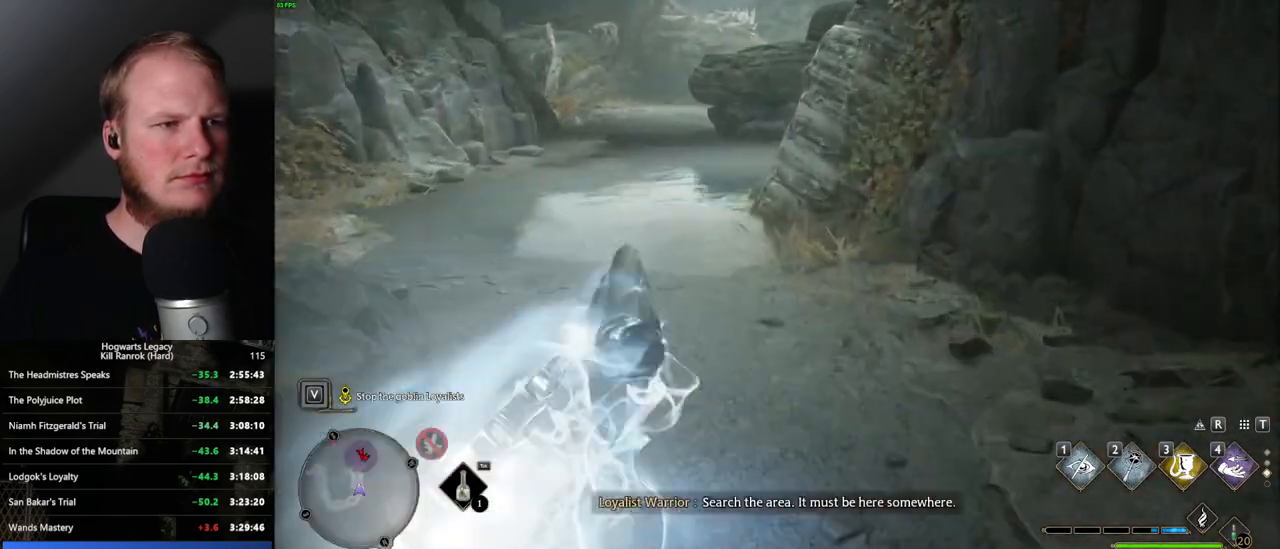
{"keys": ["space", "w"], "mouse": [], "events": [[50, "space", "up"], [500, "space", "down"]]}
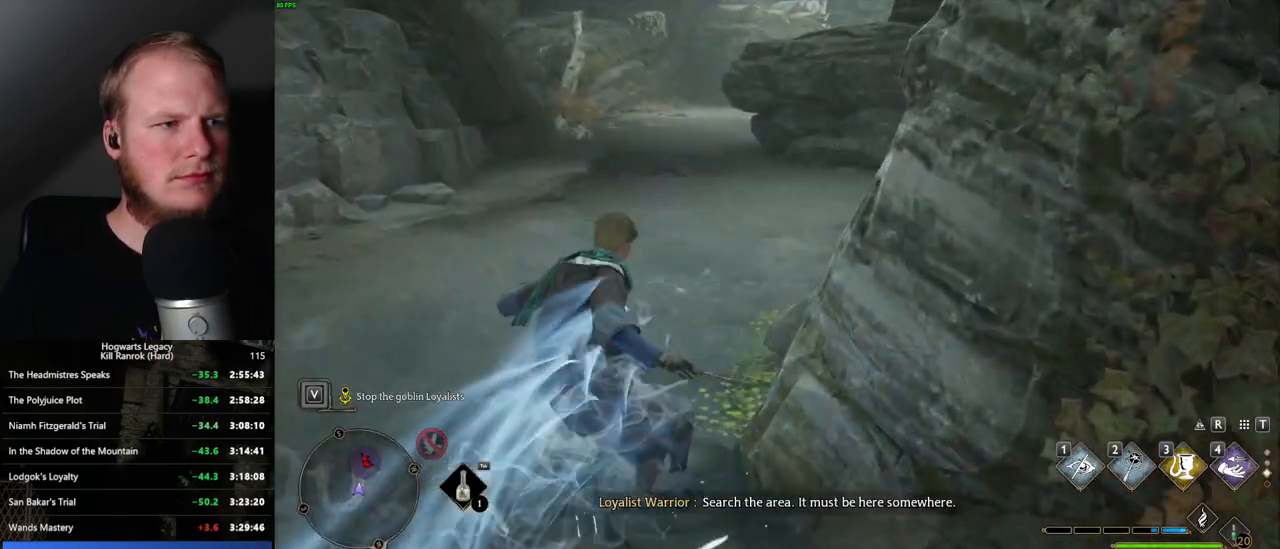
{"keys": ["space", "w"], "mouse": [], "events": []}
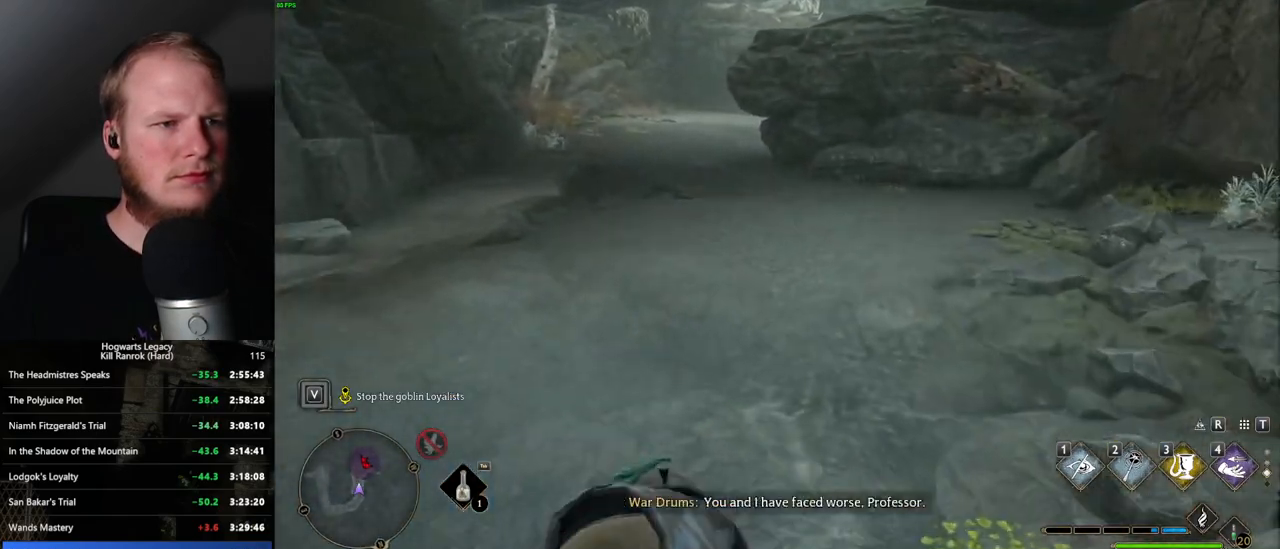
{"keys": ["w"], "mouse": [], "events": [[17, "space", "up"], [317, "1", "down"], [450, "1", "up"]]}
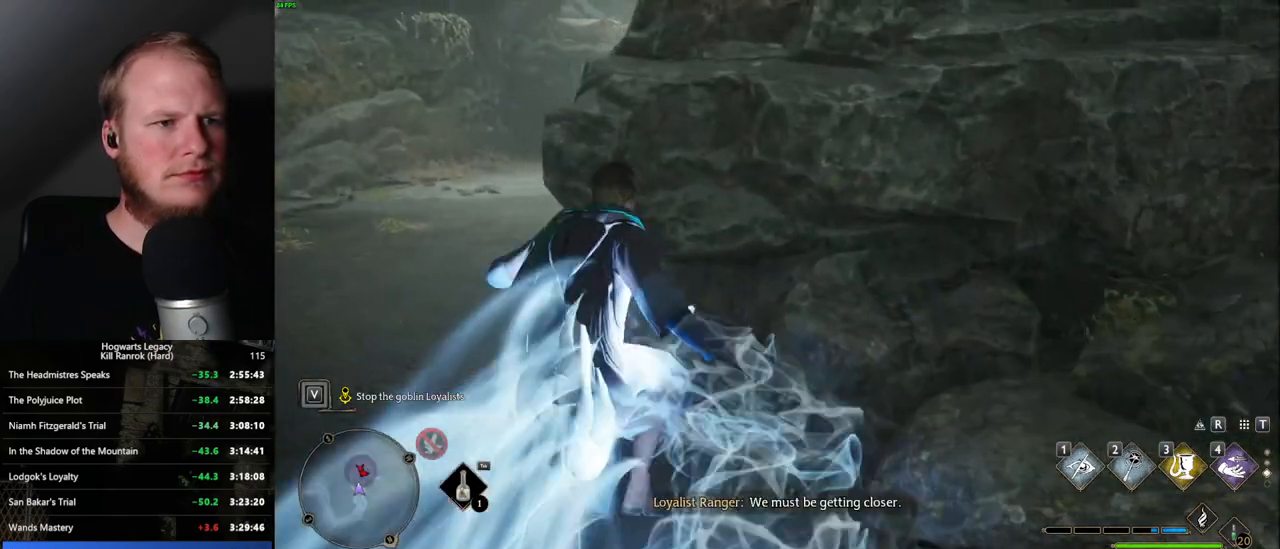
{"keys": ["a", "w"], "mouse": [], "events": [[450, "a", "down"]]}
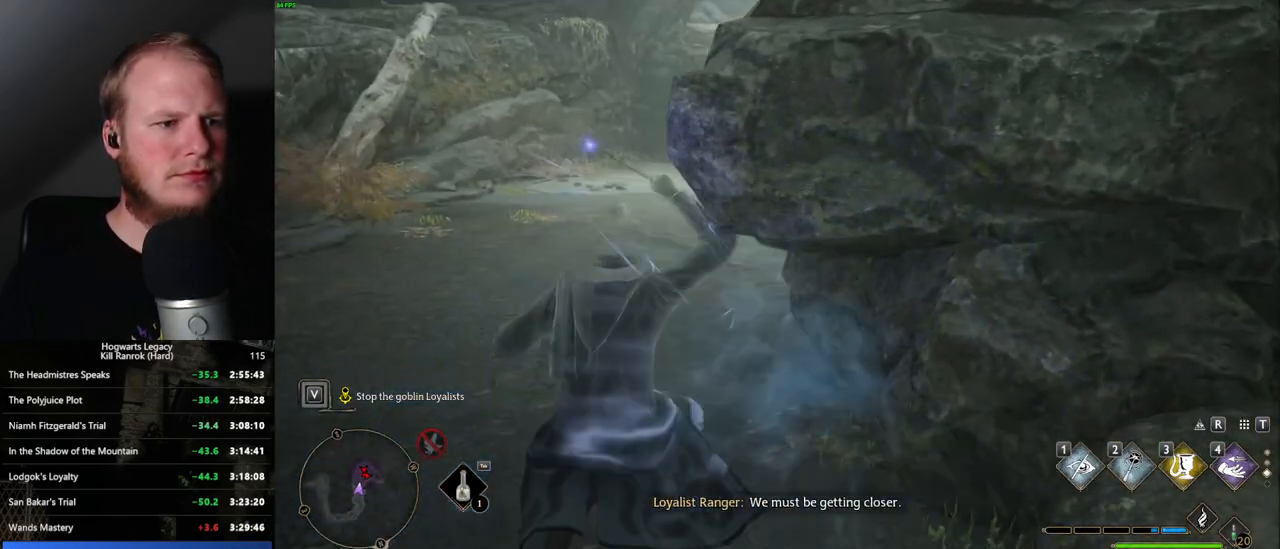
{"keys": ["w"], "mouse": [], "events": [[83, "a", "up"]]}
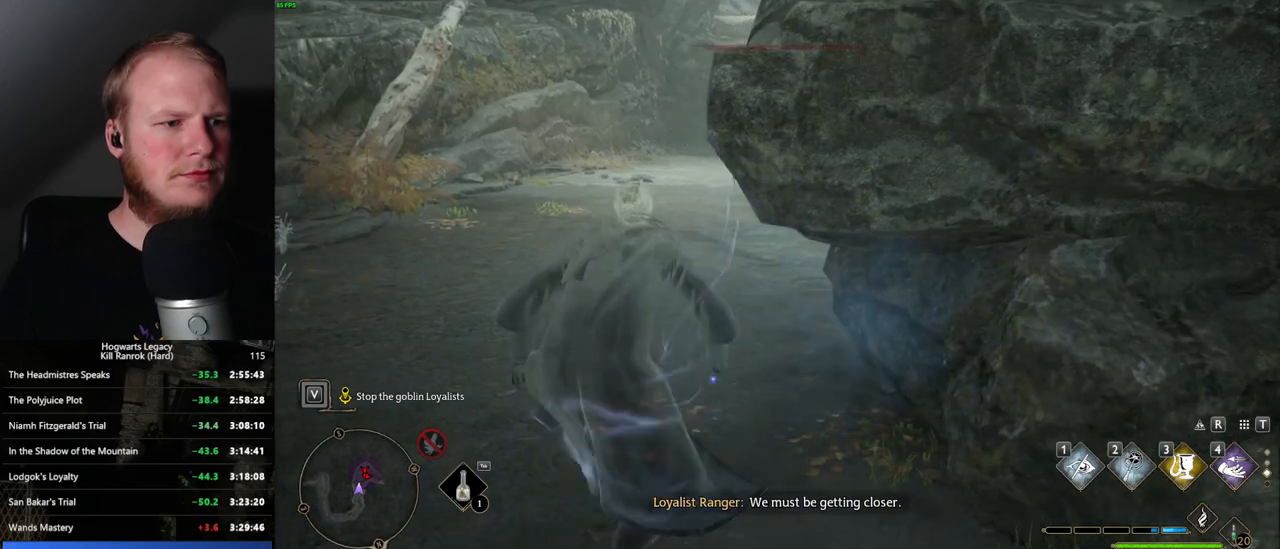
{"keys": ["w"], "mouse": [], "events": []}
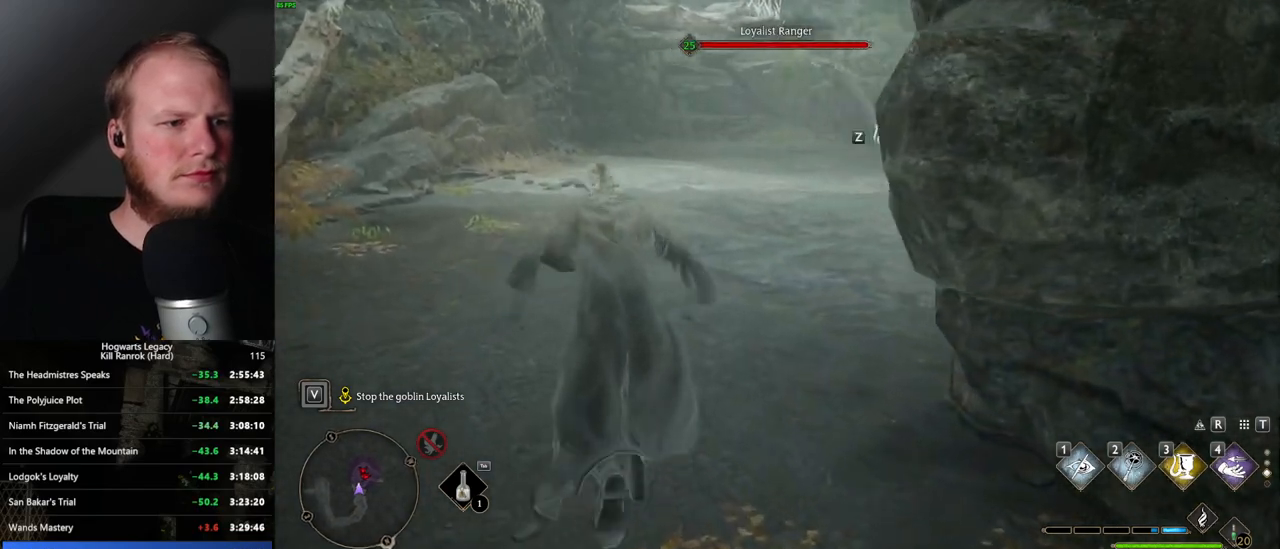
{"keys": ["w"], "mouse": [], "events": []}
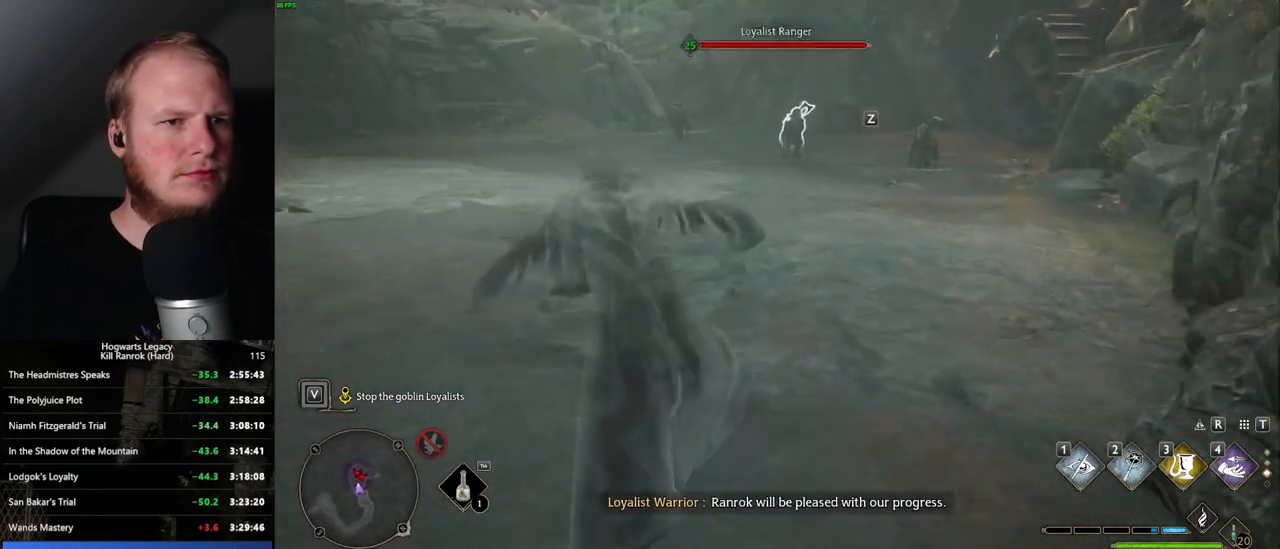
{"keys": ["w"], "mouse": [], "events": []}
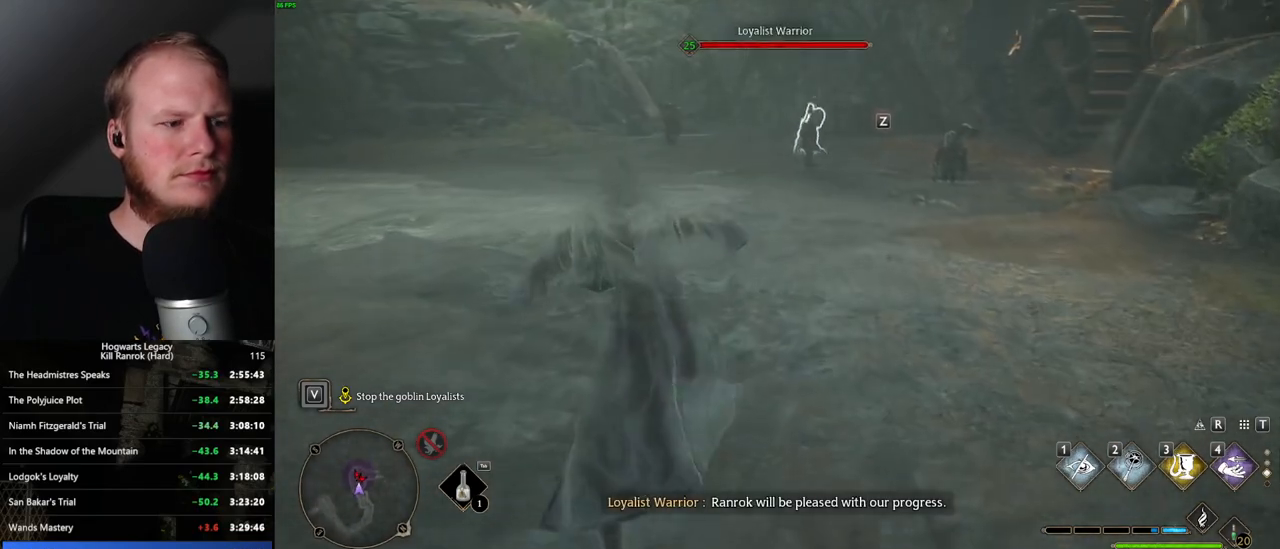
{"keys": ["w"], "mouse": [], "events": [[267, "tab", "down"], [367, "tab", "up"]]}
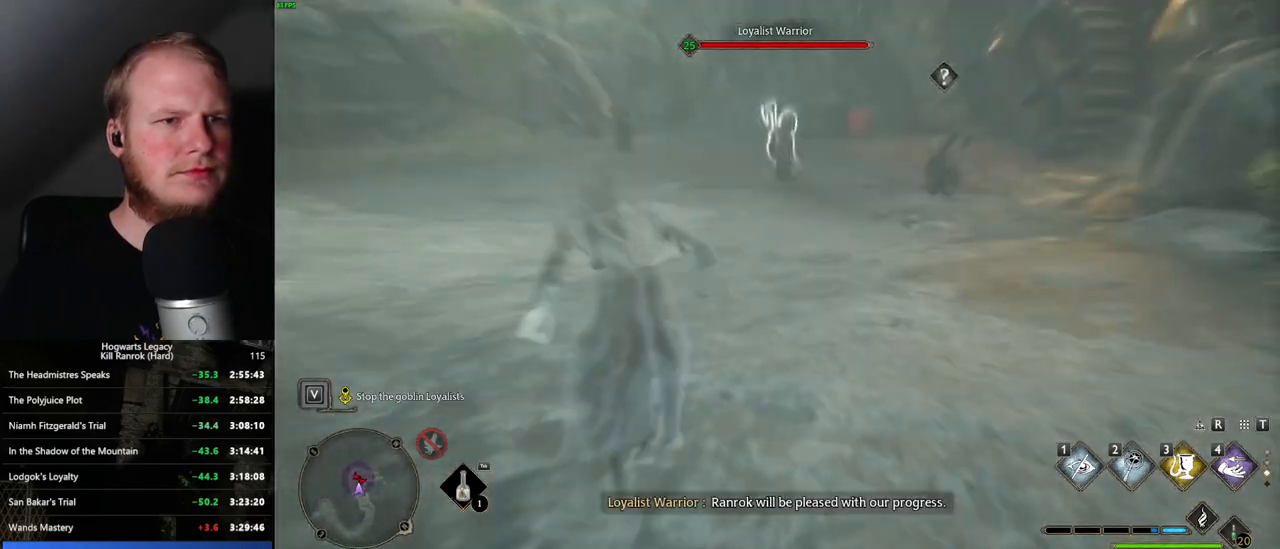
{"keys": ["w"], "mouse": [], "events": []}
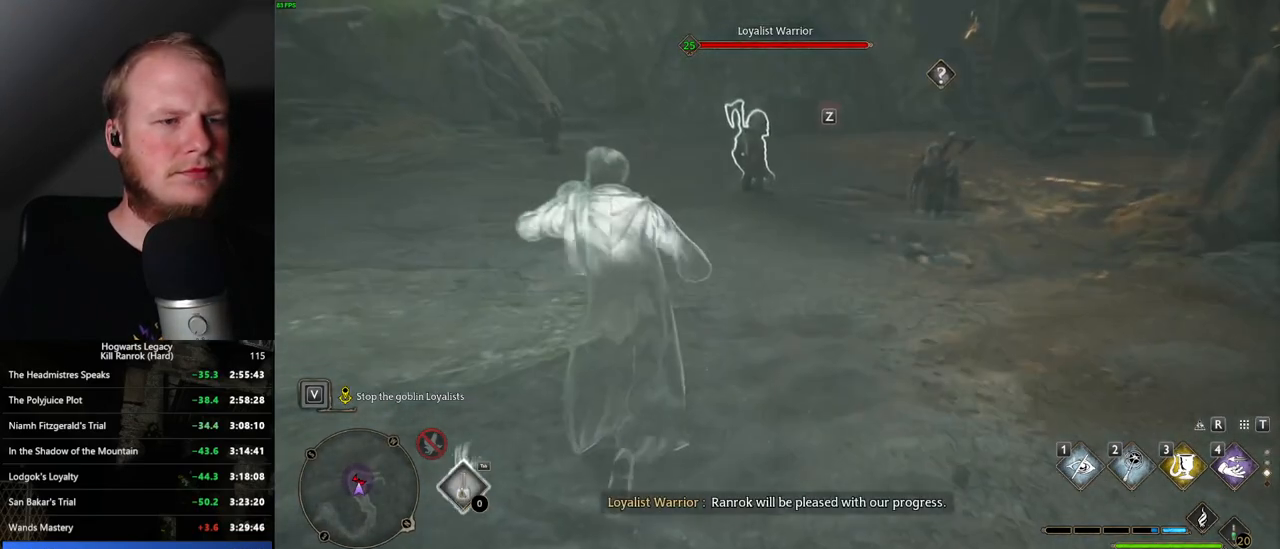
{"keys": ["w"], "mouse": [], "events": []}
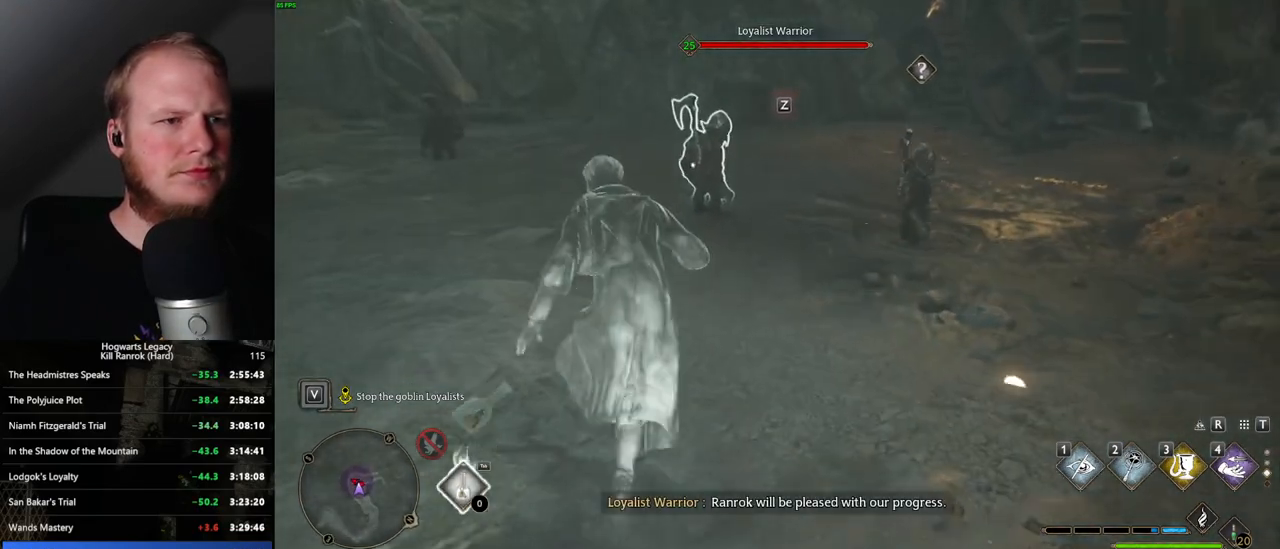
{"keys": ["w"], "mouse": [], "events": [[67, "f", "down"], [133, "f", "up"], [267, "f", "down"], [300, "f", "up"]]}
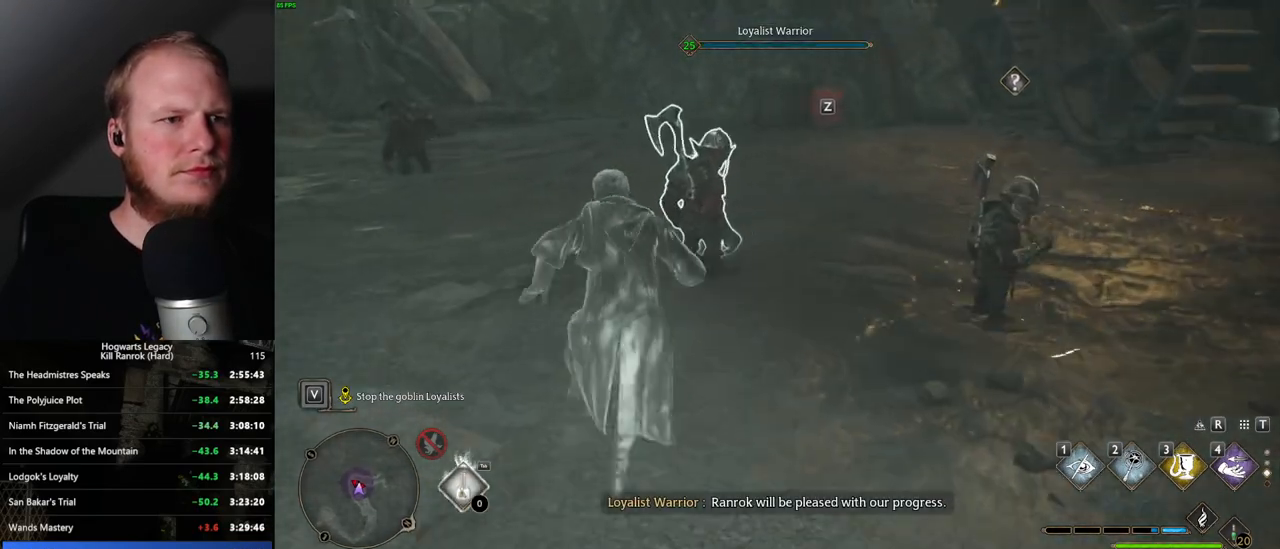
{"keys": ["w"], "mouse": [], "events": [[50, "f", "down"], [133, "f", "up"], [233, "f", "down"], [300, "f", "up"]]}
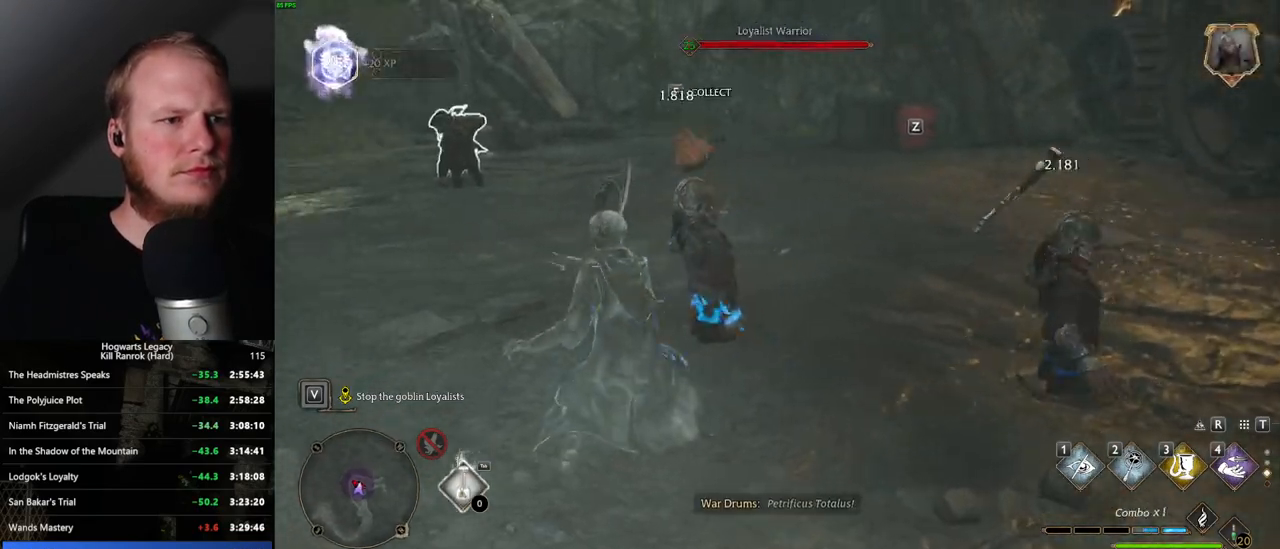
{"keys": ["w"], "mouse": [], "events": [[183, "space", "down"], [300, "space", "up"]]}
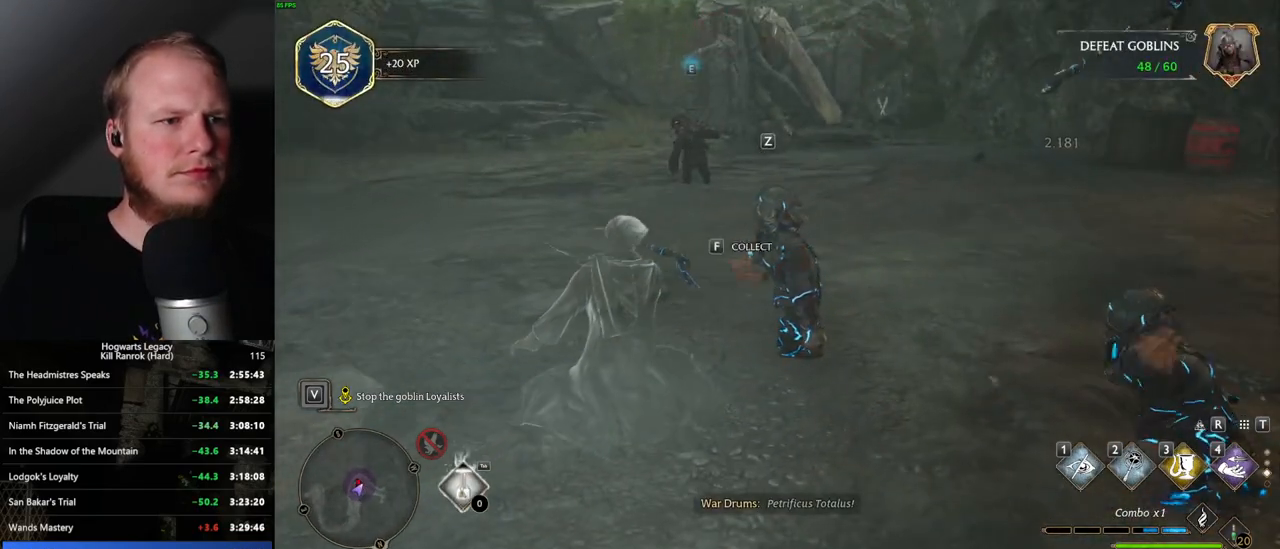
{"keys": ["w"], "mouse": [], "events": []}
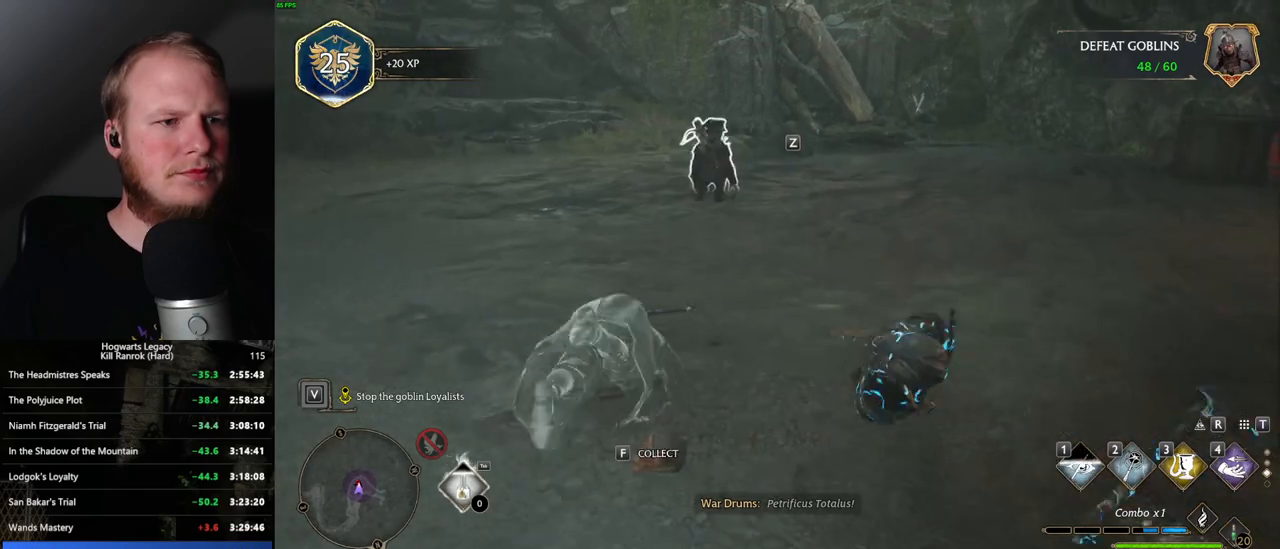
{"keys": ["f", "w"], "mouse": [], "events": [[33, "shift_l", "down"], [117, "shift_l", "up"], [483, "f", "down"]]}
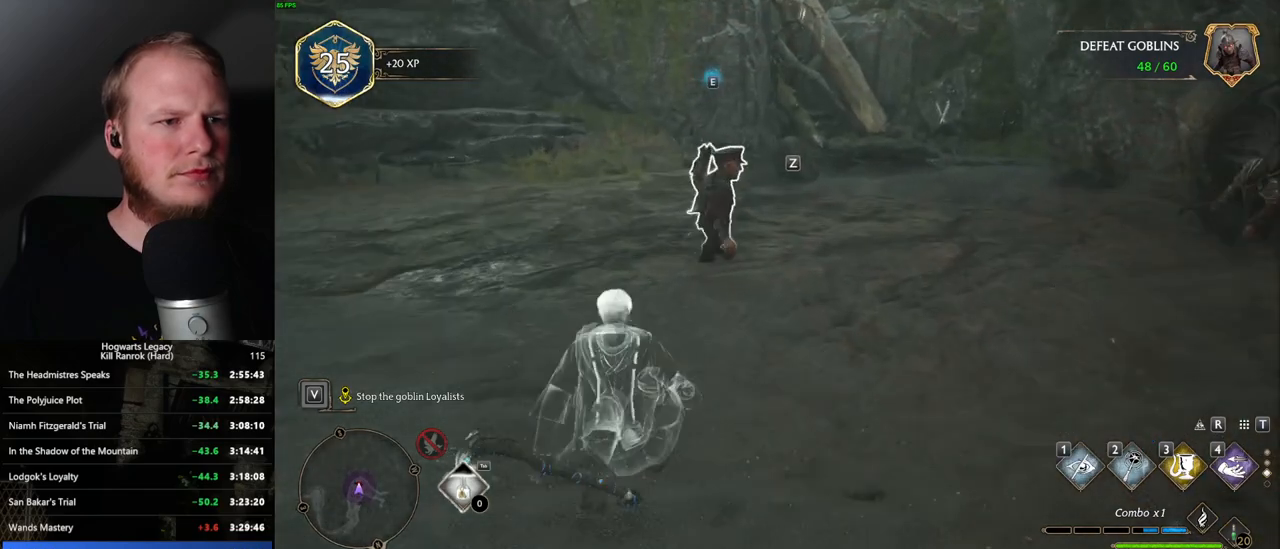
{"keys": ["f", "w"], "mouse": [], "events": [[67, "f", "up"], [167, "f", "down"], [217, "f", "up"], [317, "f", "down"], [367, "f", "up"], [450, "f", "down"]]}
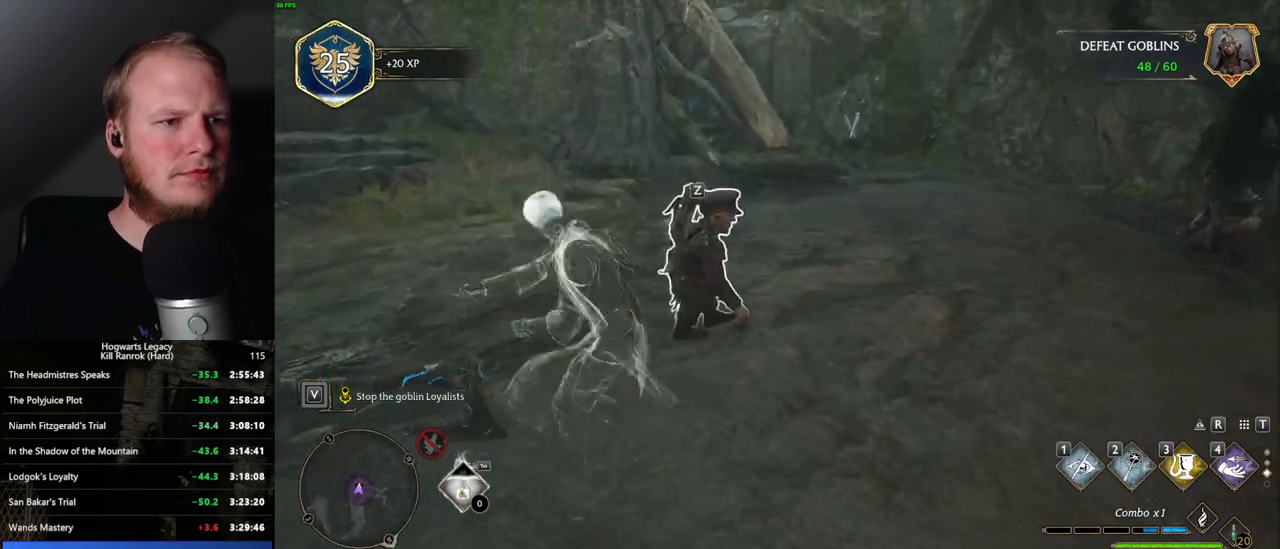
{"keys": ["w"], "mouse": [], "events": [[50, "f", "up"], [200, "shift_l", "down"], [300, "shift_l", "up"]]}
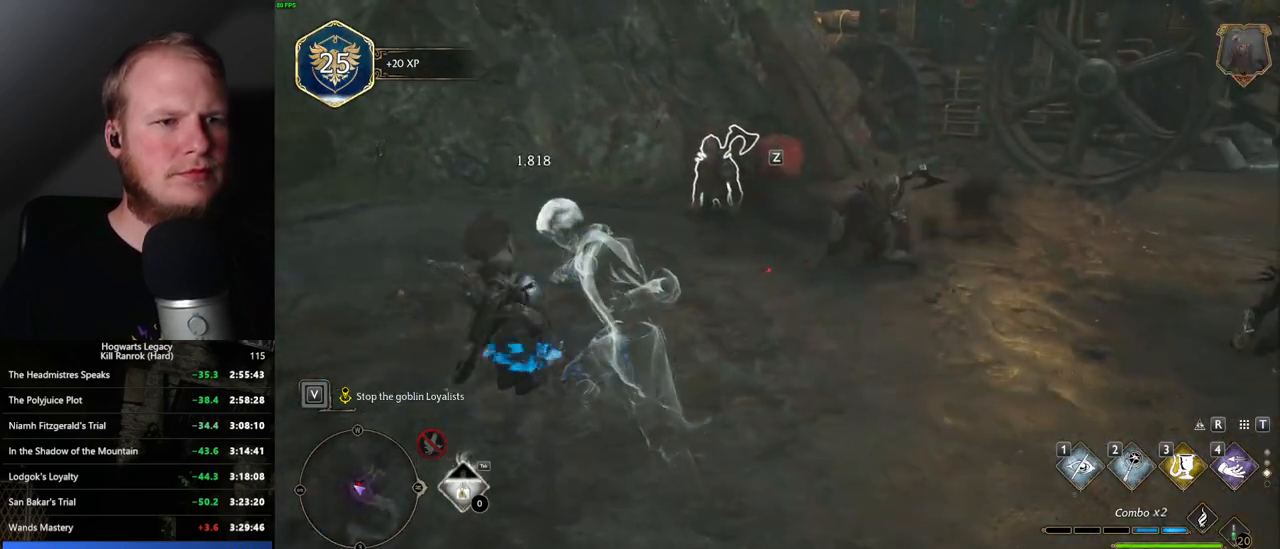
{"keys": ["w"], "mouse": [], "events": [[300, "space", "down"], [383, "space", "up"]]}
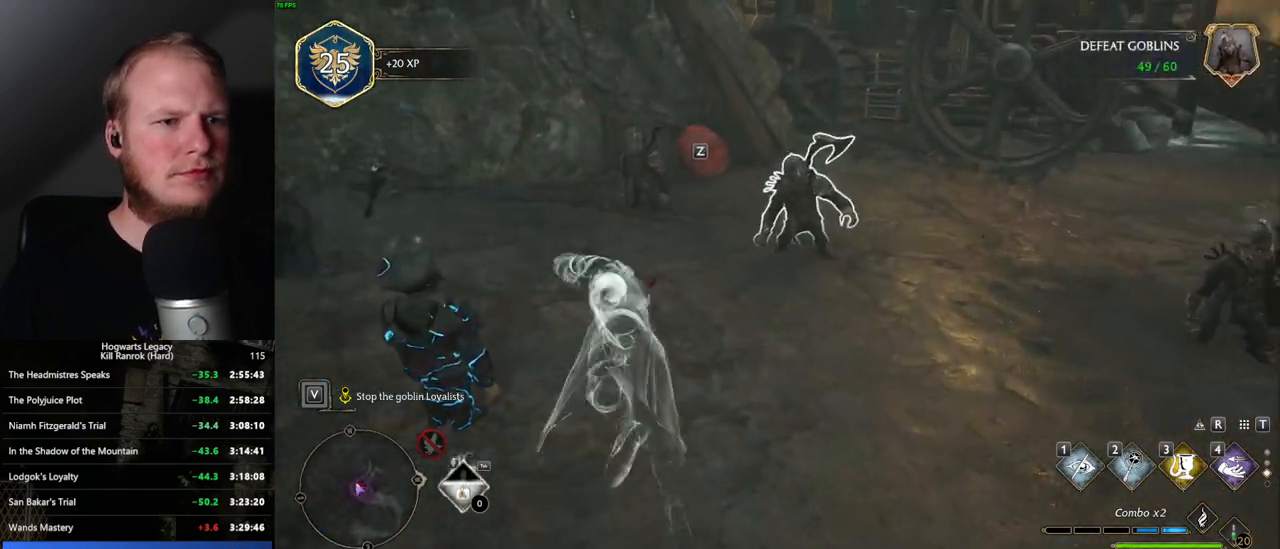
{"keys": ["w"], "mouse": [], "events": [[267, "f", "down"], [317, "f", "up"], [417, "f", "down"], [467, "f", "up"]]}
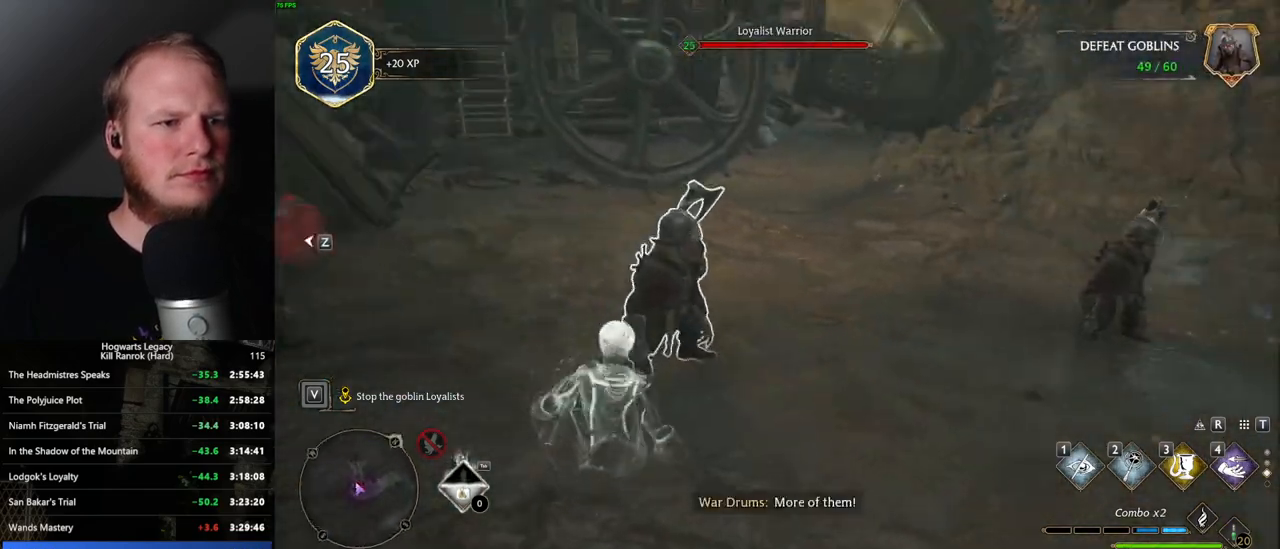
{"keys": ["w"], "mouse": [], "events": [[83, "f", "down"], [117, "f", "up"], [217, "a", "down"], [233, "f", "down"], [300, "f", "up"], [383, "a", "up"], [383, "f", "down"], [483, "f", "up"]]}
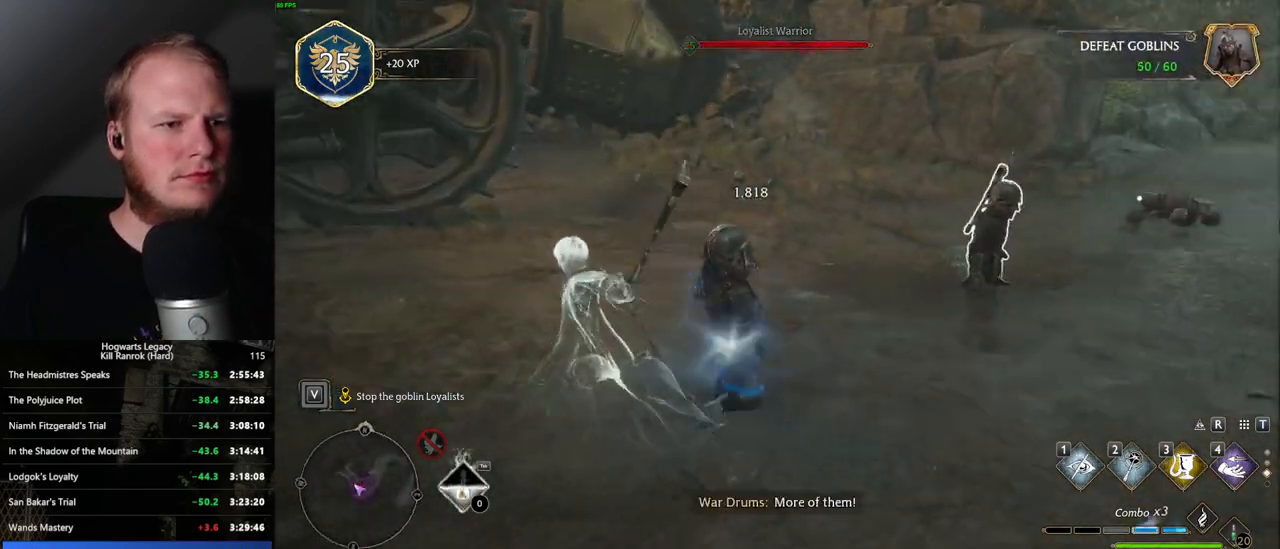
{"keys": ["w"], "mouse": [], "events": []}
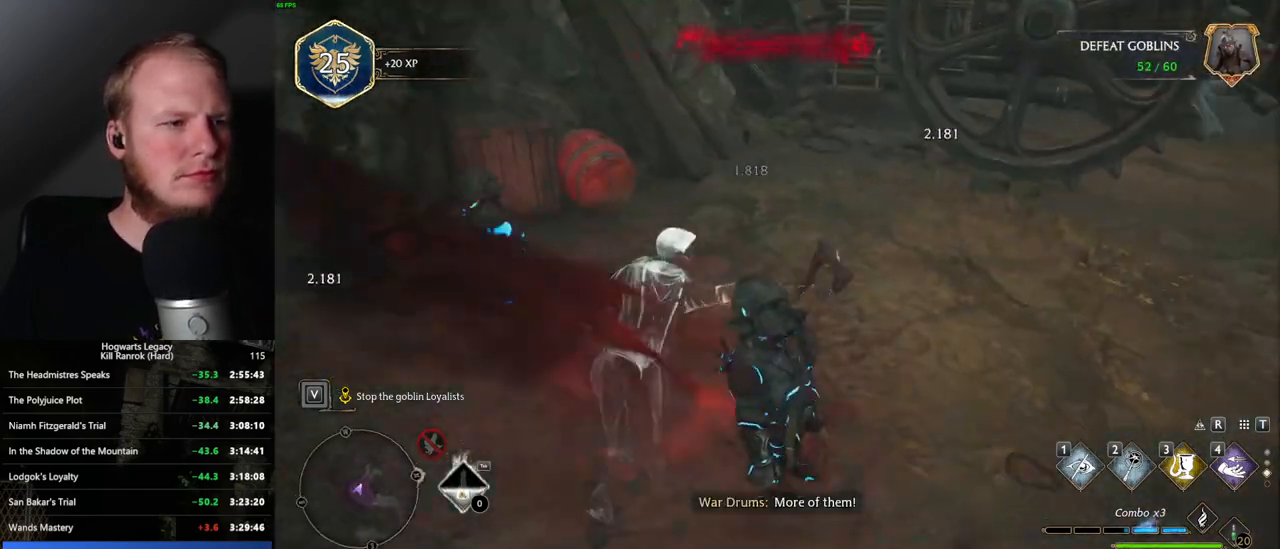
{"keys": ["space", "w"], "mouse": [], "events": [[433, "space", "down"]]}
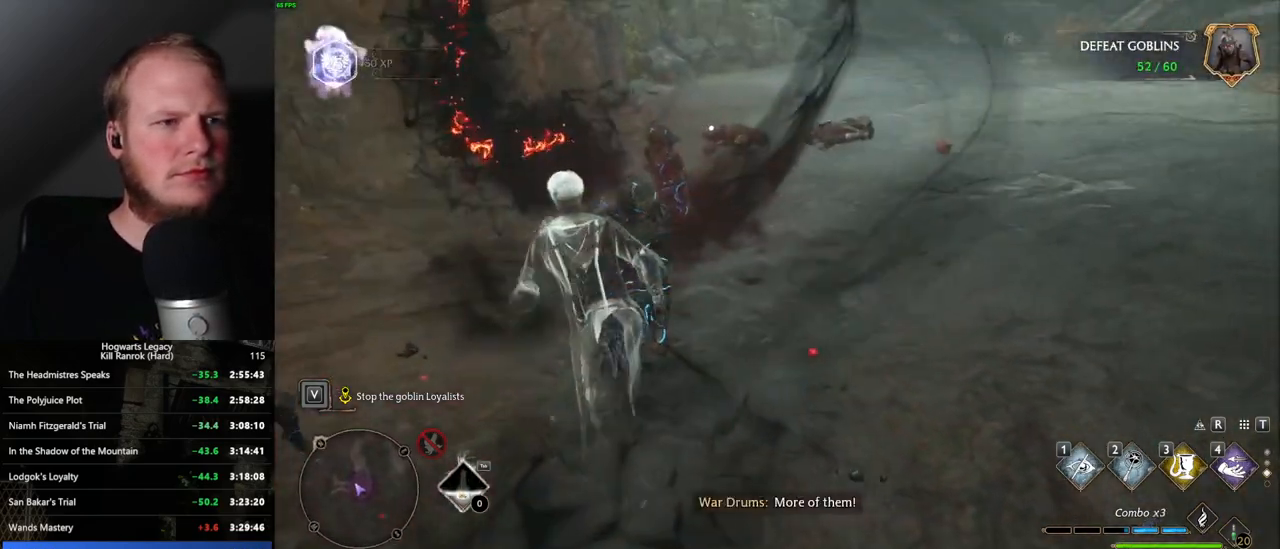
{"keys": ["a", "w"], "mouse": [], "events": [[33, "space", "up"], [317, "a", "down"]]}
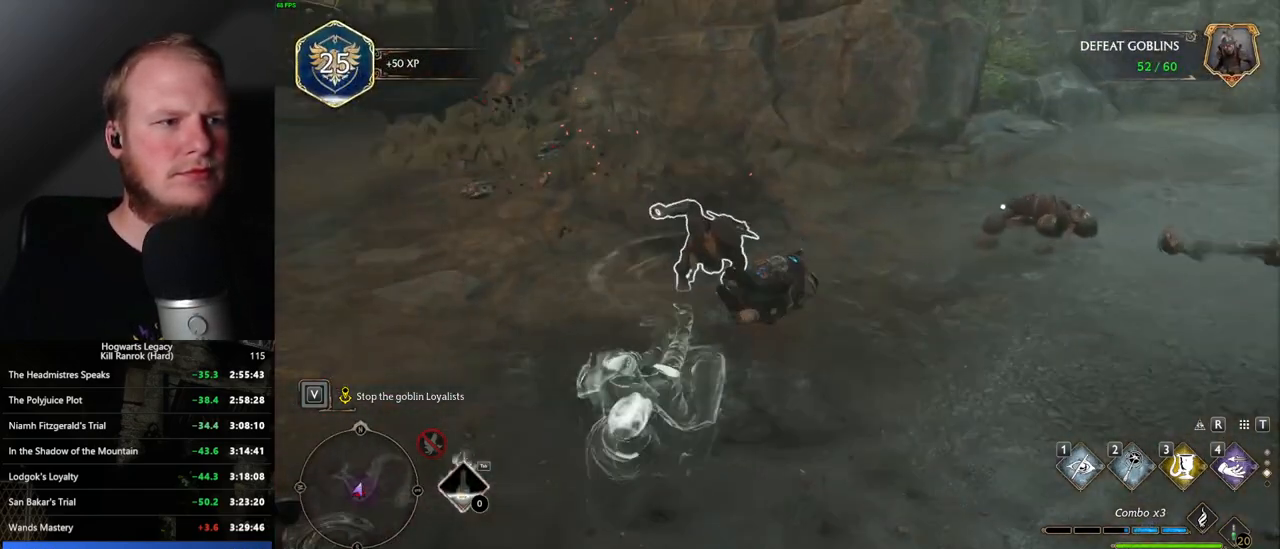
{"keys": ["a", "w"], "mouse": [], "events": [[50, "a", "up"], [150, "a", "down"], [217, "a", "up"], [233, "f", "down"], [300, "f", "up"], [317, "a", "down"], [417, "f", "down"], [467, "f", "up"]]}